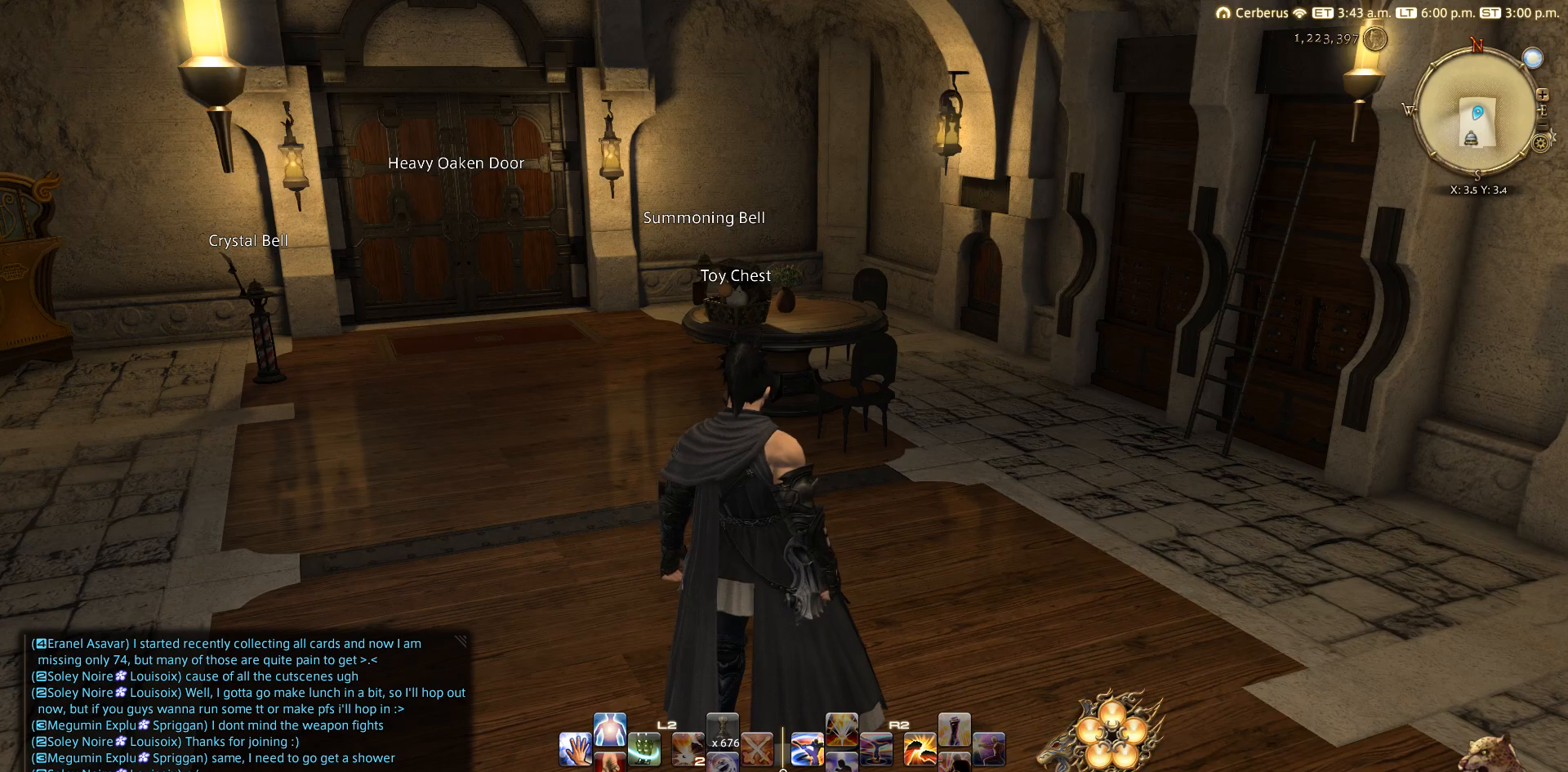
Gameplay with a controller (PlayStation layout); each line is a JSON object with the inputs held at the frame after it. "events" lists button and stick changes between this image and that frame as [ms after this image, input, new state], when the widget could be followed in between. Not read: L2 R3.
{"buttons": [], "left_stick": "center", "right_stick": "center", "events": [[233, "START", "down"], [417, "START", "up"]]}
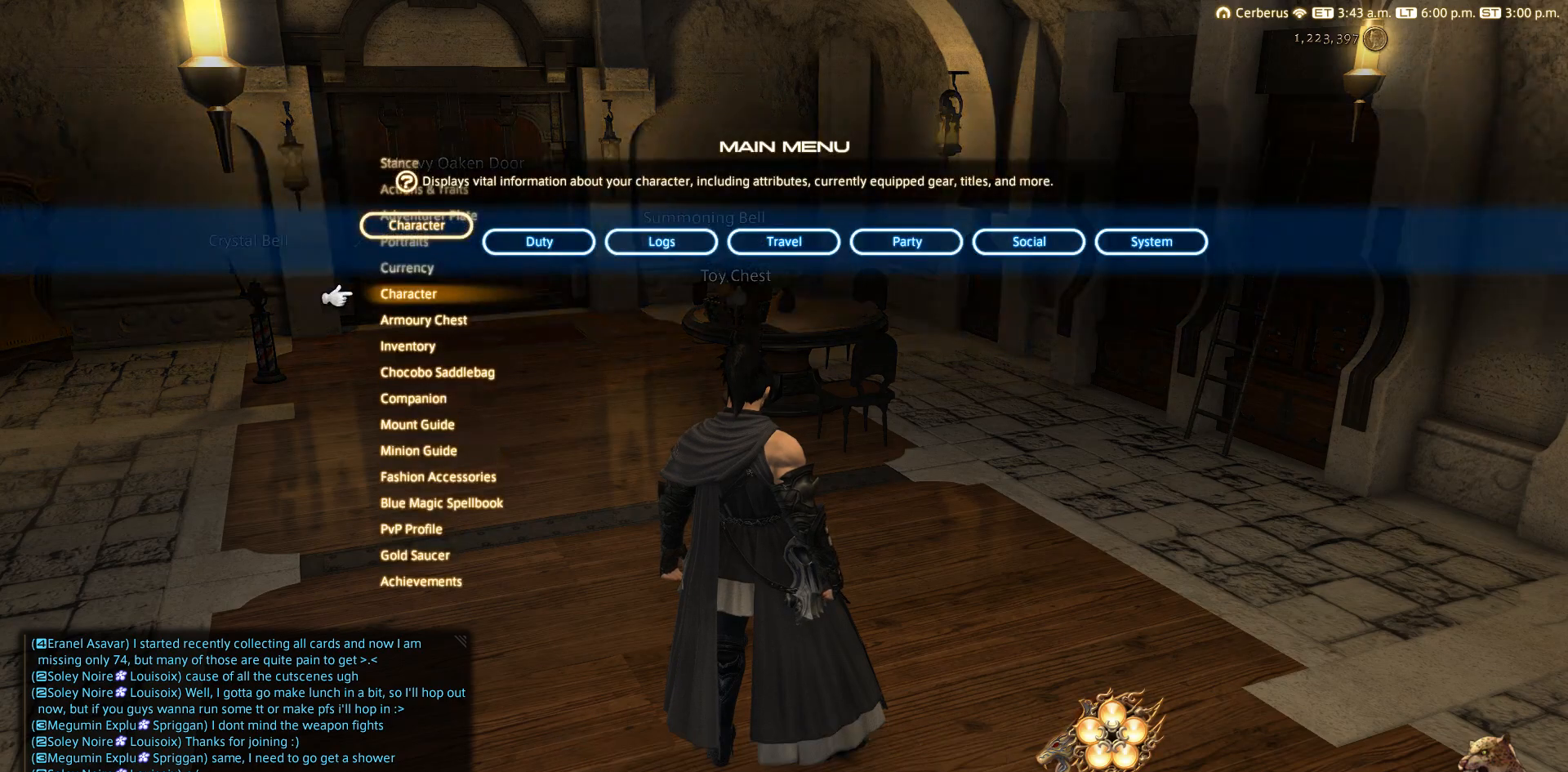
{"buttons": [], "left_stick": "center", "right_stick": "center", "events": [[33, "DPAD_DOWN", "down"], [100, "DPAD_DOWN", "up"], [183, "DPAD_DOWN", "down"], [250, "DPAD_DOWN", "up"], [300, "CROSS", "down"], [400, "CROSS", "up"]]}
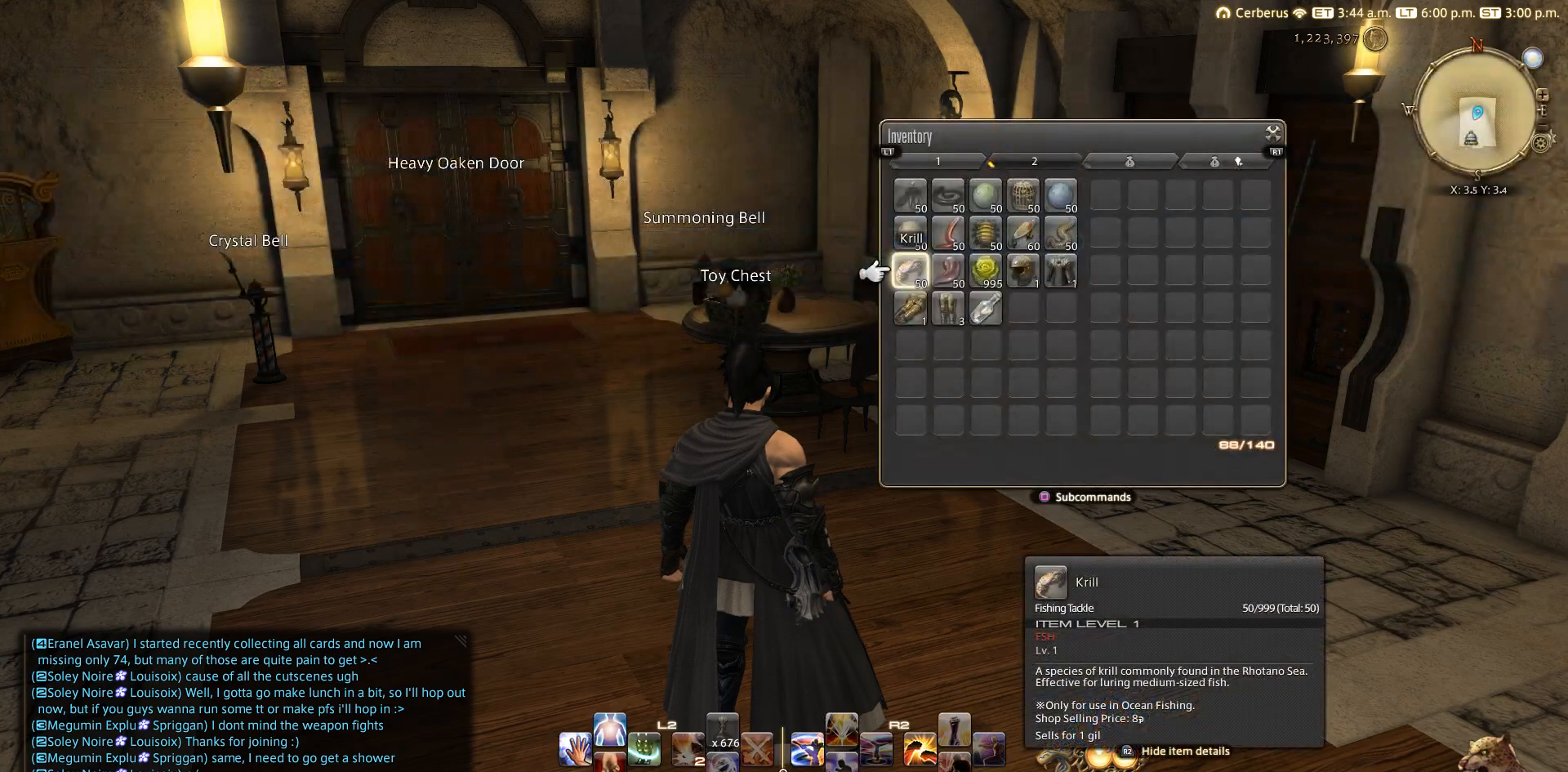
{"buttons": ["SQUARE"], "left_stick": "center", "right_stick": "center", "events": [[317, "DPAD_RIGHT", "down"], [400, "DPAD_RIGHT", "up"], [483, "SQUARE", "down"]]}
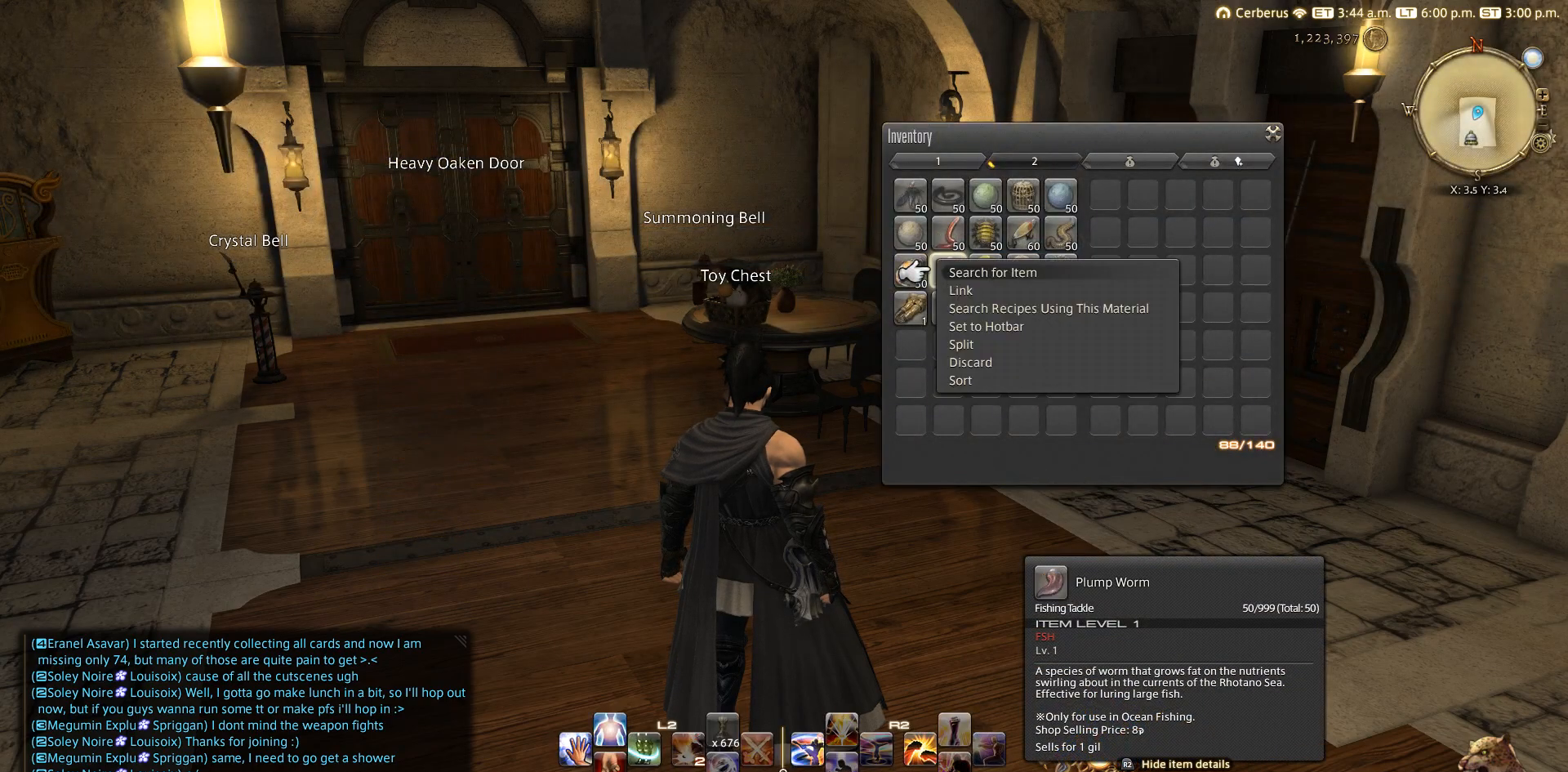
{"buttons": [], "left_stick": "center", "right_stick": "center", "events": [[83, "SQUARE", "up"], [117, "DPAD_UP", "down"], [183, "CROSS", "down"], [200, "DPAD_UP", "up"], [267, "CROSS", "up"]]}
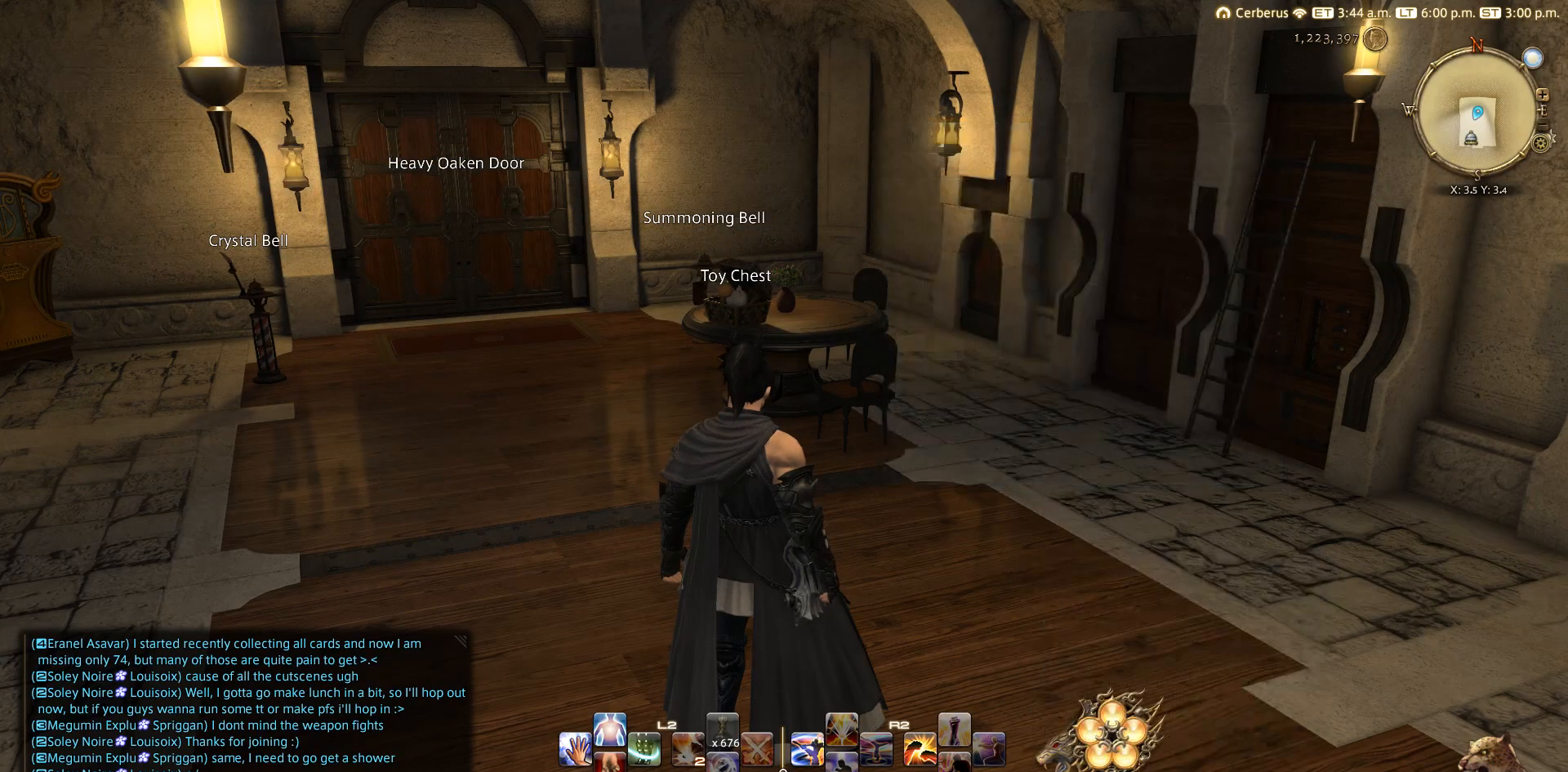
{"buttons": [], "left_stick": "center", "right_stick": "center", "events": [[167, "START", "down"], [283, "DPAD_LEFT", "down"], [317, "START", "up"], [367, "DPAD_LEFT", "up"], [417, "DPAD_LEFT", "down"], [483, "DPAD_LEFT", "up"]]}
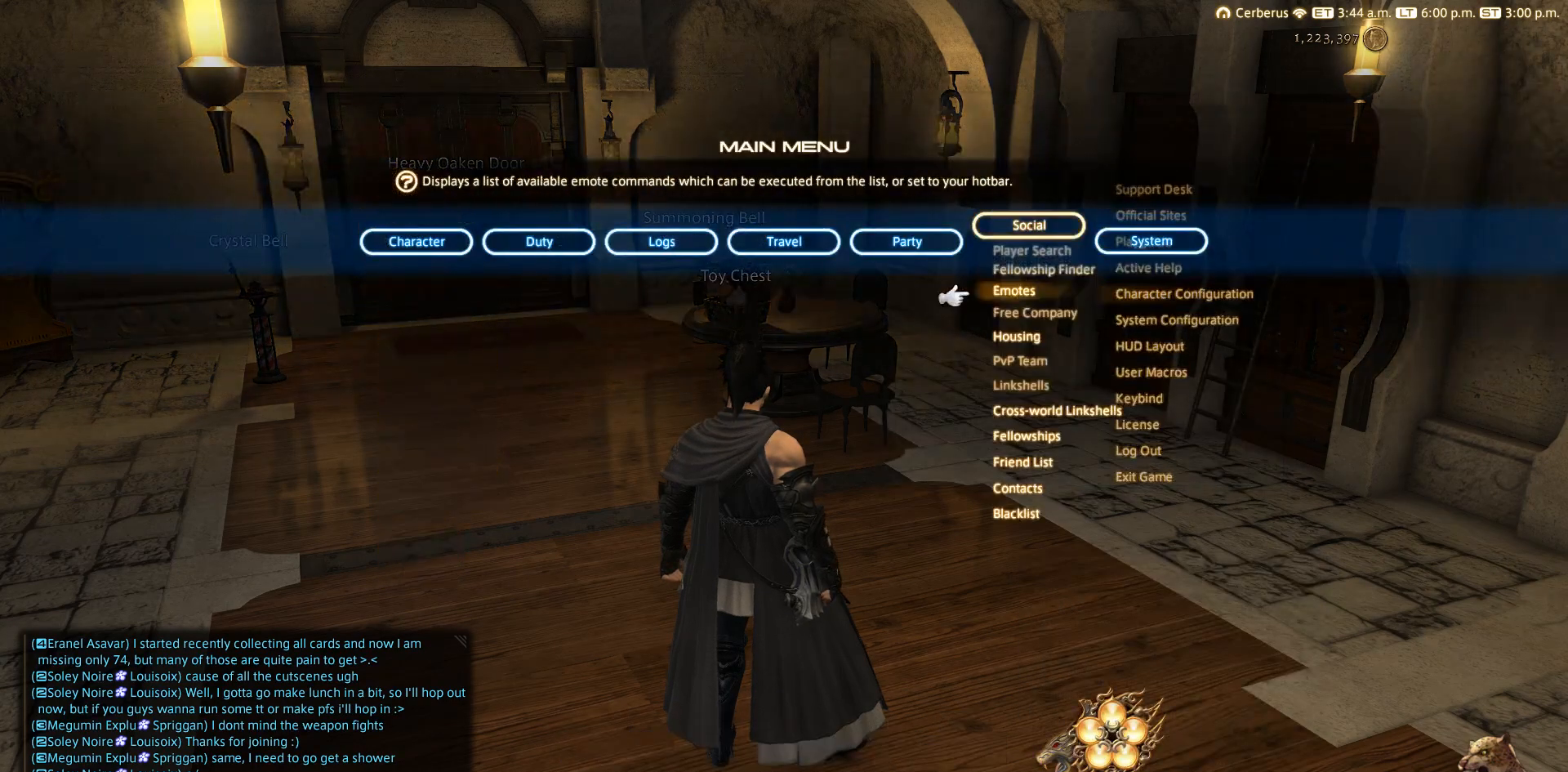
{"buttons": [], "left_stick": "center", "right_stick": "center", "events": [[50, "DPAD_LEFT", "down"], [117, "DPAD_LEFT", "up"], [183, "DPAD_DOWN", "down"], [250, "CROSS", "down"], [250, "DPAD_DOWN", "up"], [300, "CROSS", "up"]]}
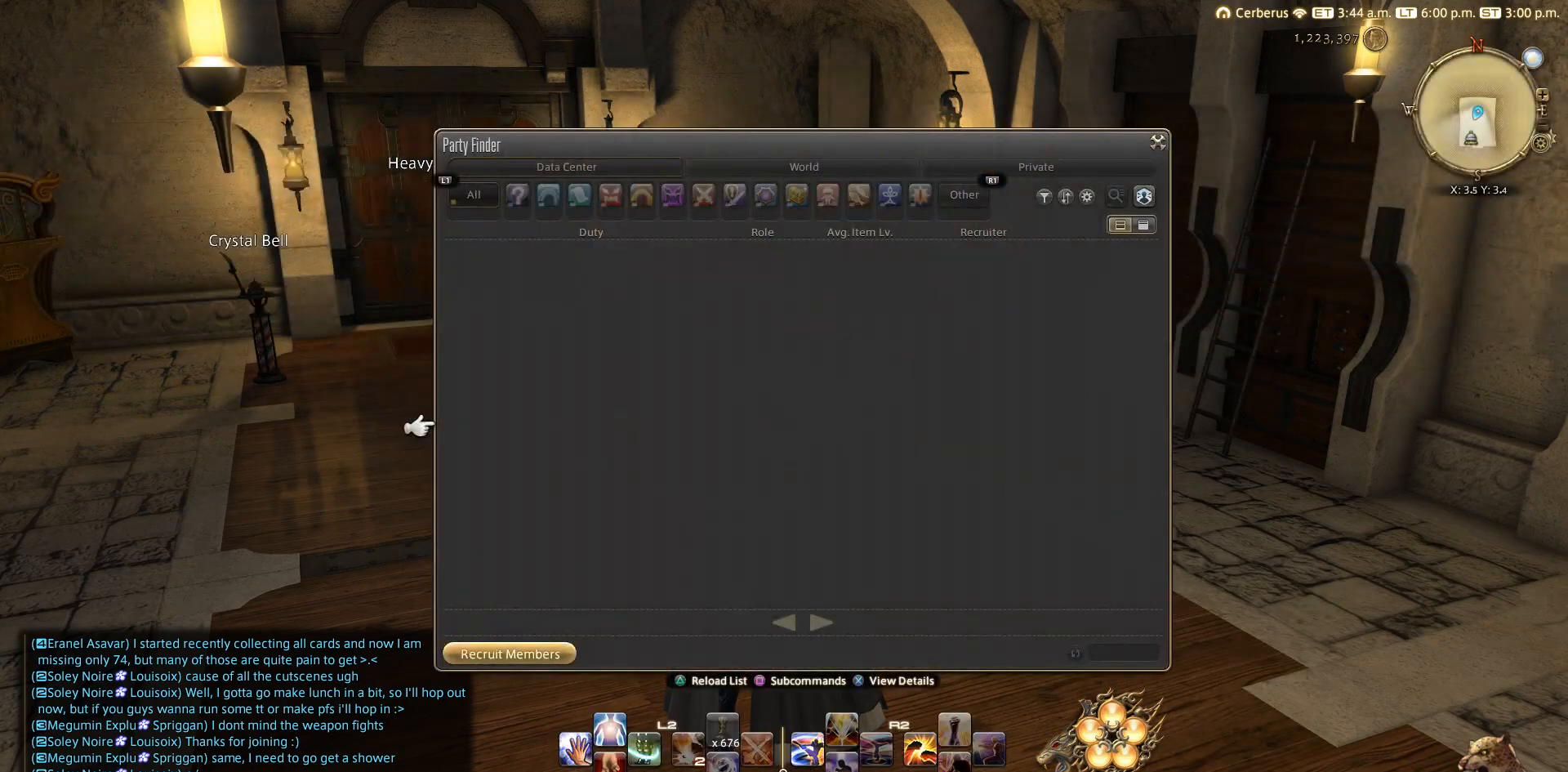
{"buttons": [], "left_stick": "center", "right_stick": "center", "events": [[400, "CIRCLE", "down"], [417, "CIRCLE", "up"]]}
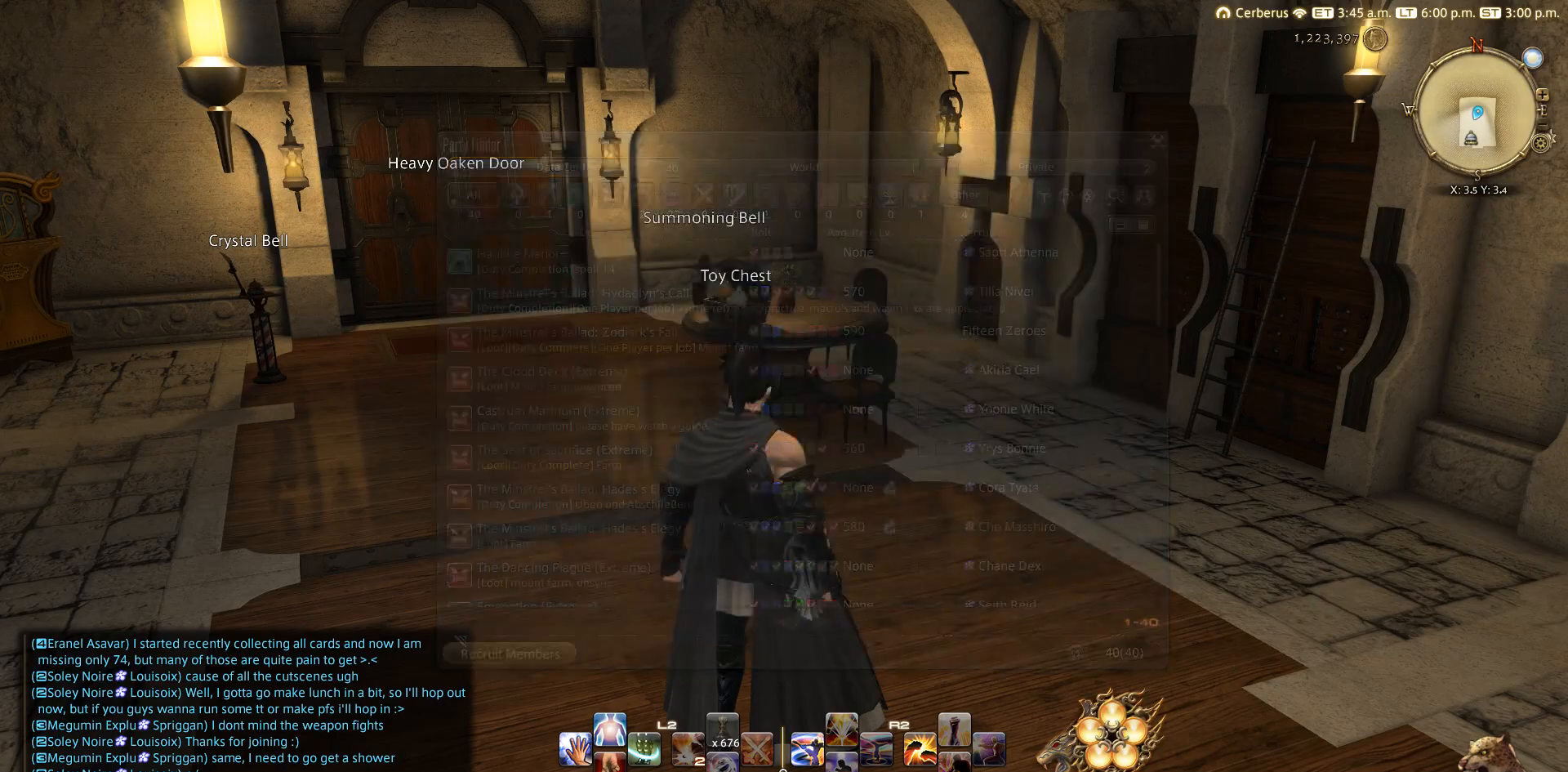
{"buttons": ["CROSS"], "left_stick": "center", "right_stick": "center", "events": [[133, "START", "down"], [217, "START", "up"], [267, "DPAD_RIGHT", "down"], [300, "DPAD_RIGHT", "up"], [417, "DPAD_DOWN", "down"], [433, "CROSS", "down"], [467, "DPAD_DOWN", "up"]]}
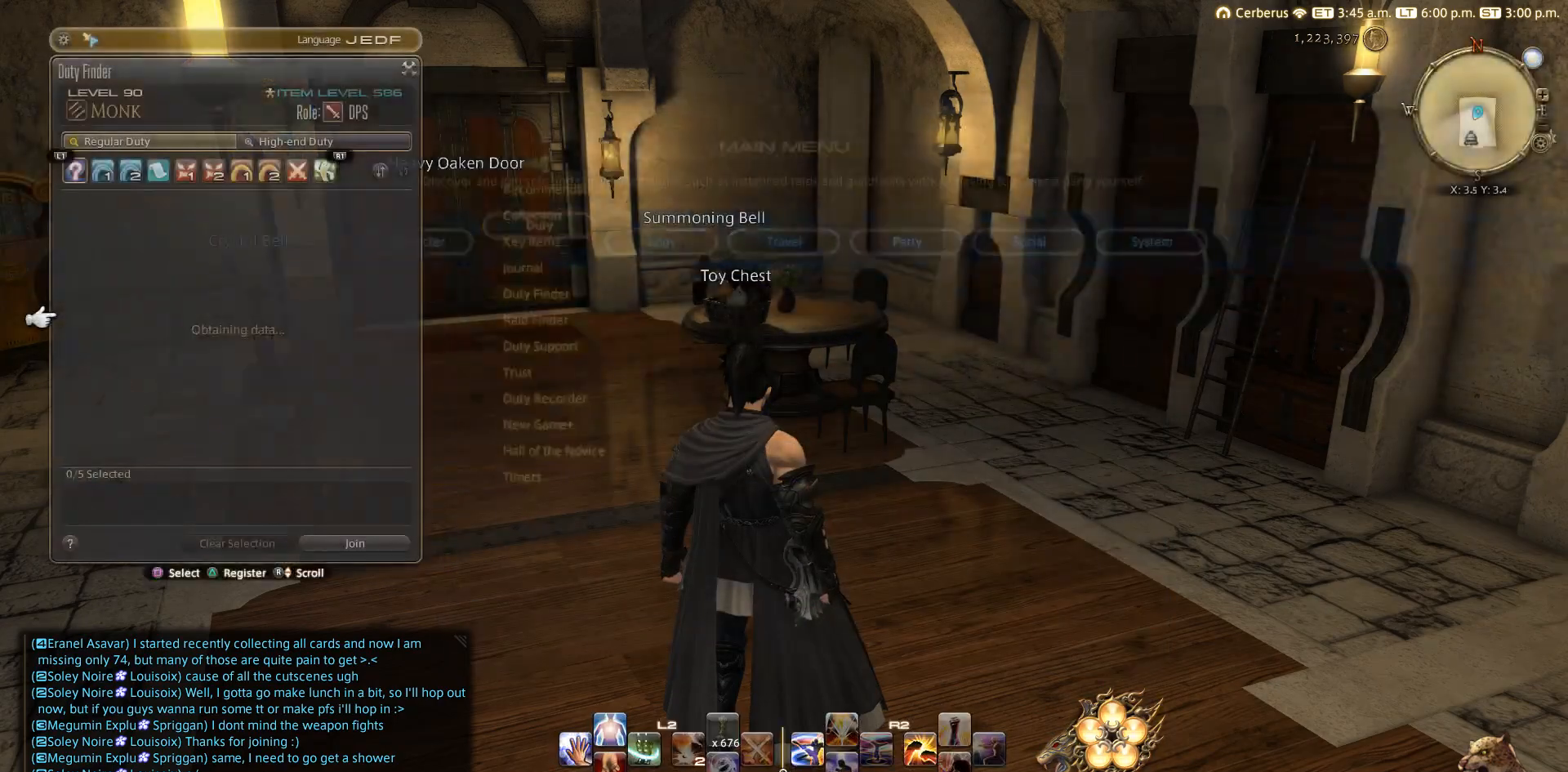
{"buttons": [], "left_stick": "center", "right_stick": "center", "events": [[17, "CROSS", "up"], [200, "DPAD_DOWN", "down"], [233, "DPAD_DOWN", "up"], [333, "DPAD_DOWN", "down"], [400, "DPAD_DOWN", "up"]]}
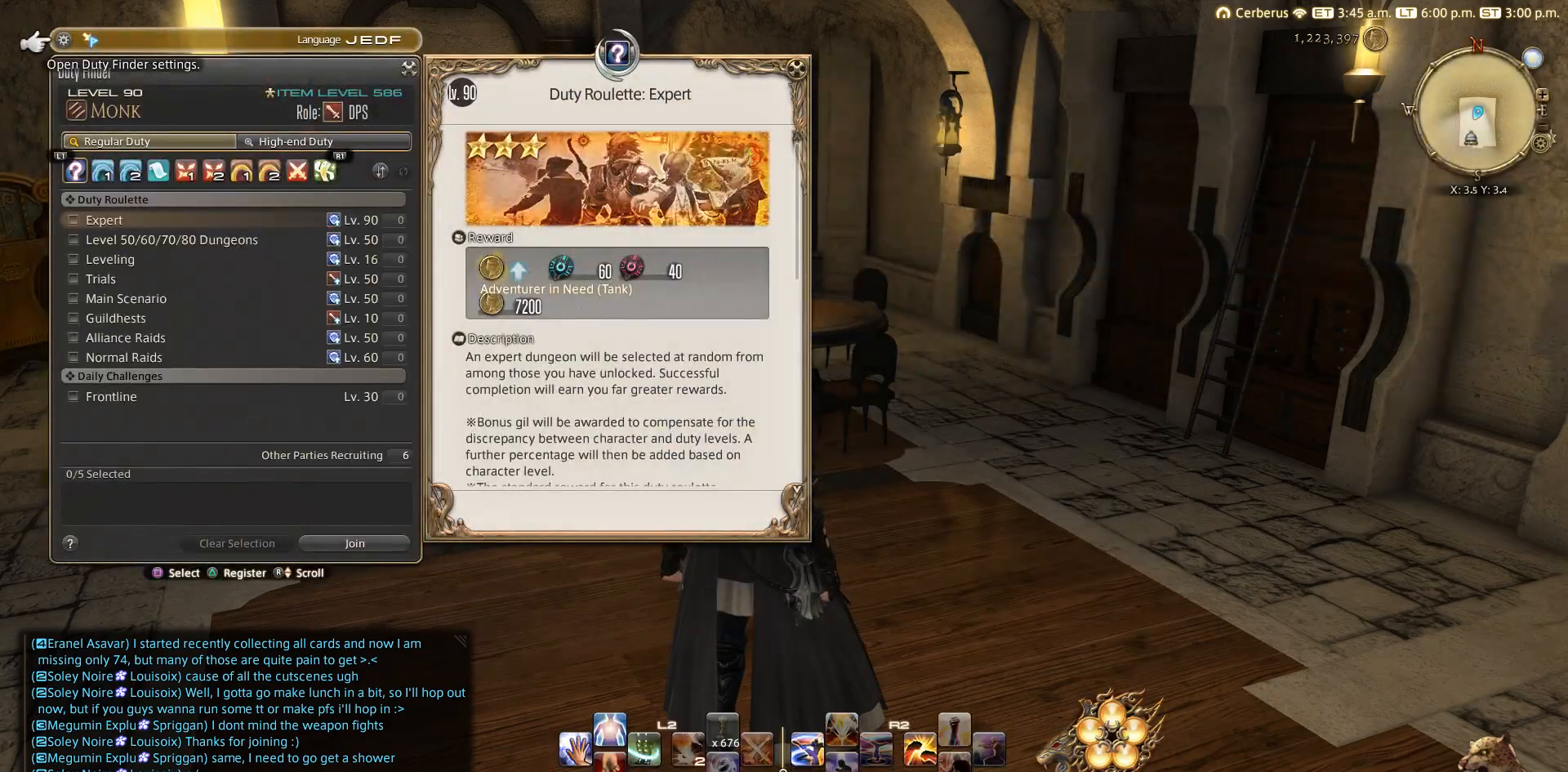
{"buttons": ["R1"], "left_stick": "center", "right_stick": "center", "events": [[100, "DPAD_UP", "down"], [150, "DPAD_UP", "up"], [233, "DPAD_UP", "down"], [317, "DPAD_UP", "up"], [383, "DPAD_UP", "down"], [417, "DPAD_UP", "up"], [483, "R1", "down"]]}
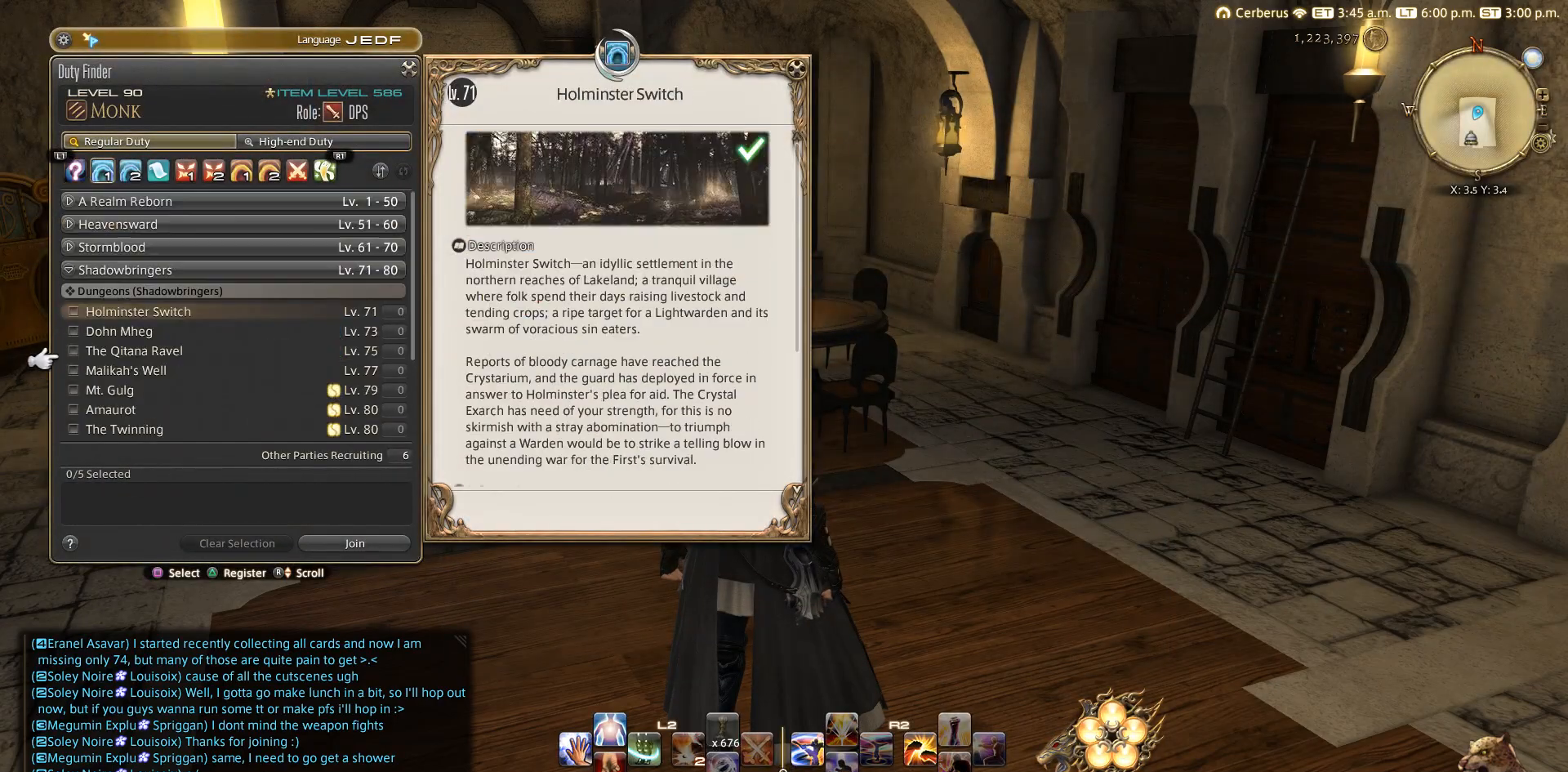
{"buttons": [], "left_stick": "center", "right_stick": "center", "events": [[50, "R1", "up"], [150, "R1", "down"], [200, "R1", "up"], [300, "R1", "down"], [333, "R1", "up"], [433, "R1", "down"], [483, "R1", "up"]]}
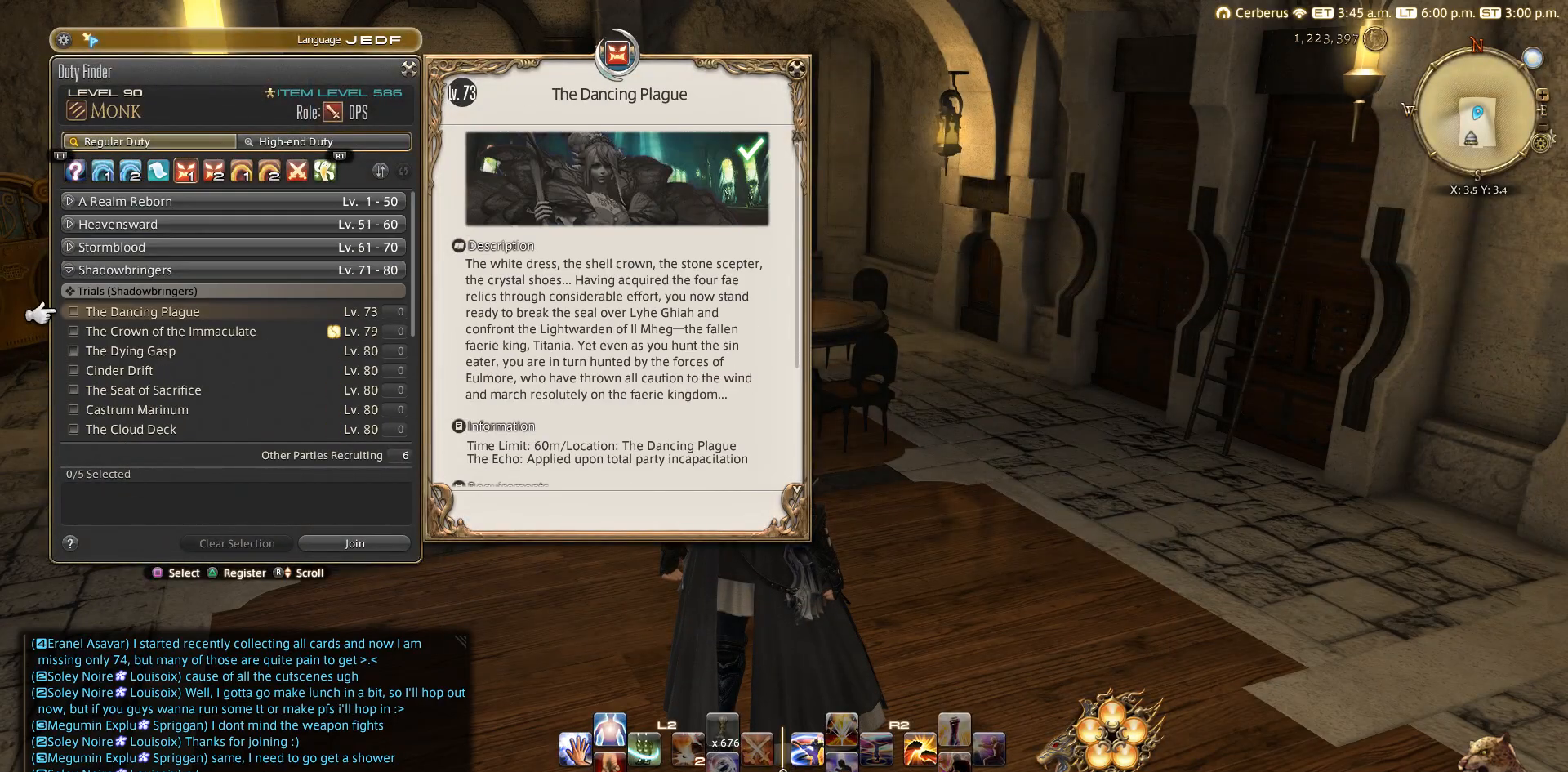
{"buttons": [], "left_stick": "center", "right_stick": "center", "events": [[83, "R1", "down"], [150, "R1", "up"], [217, "R1", "down"], [300, "R1", "up"], [400, "R1", "down"], [500, "R1", "up"]]}
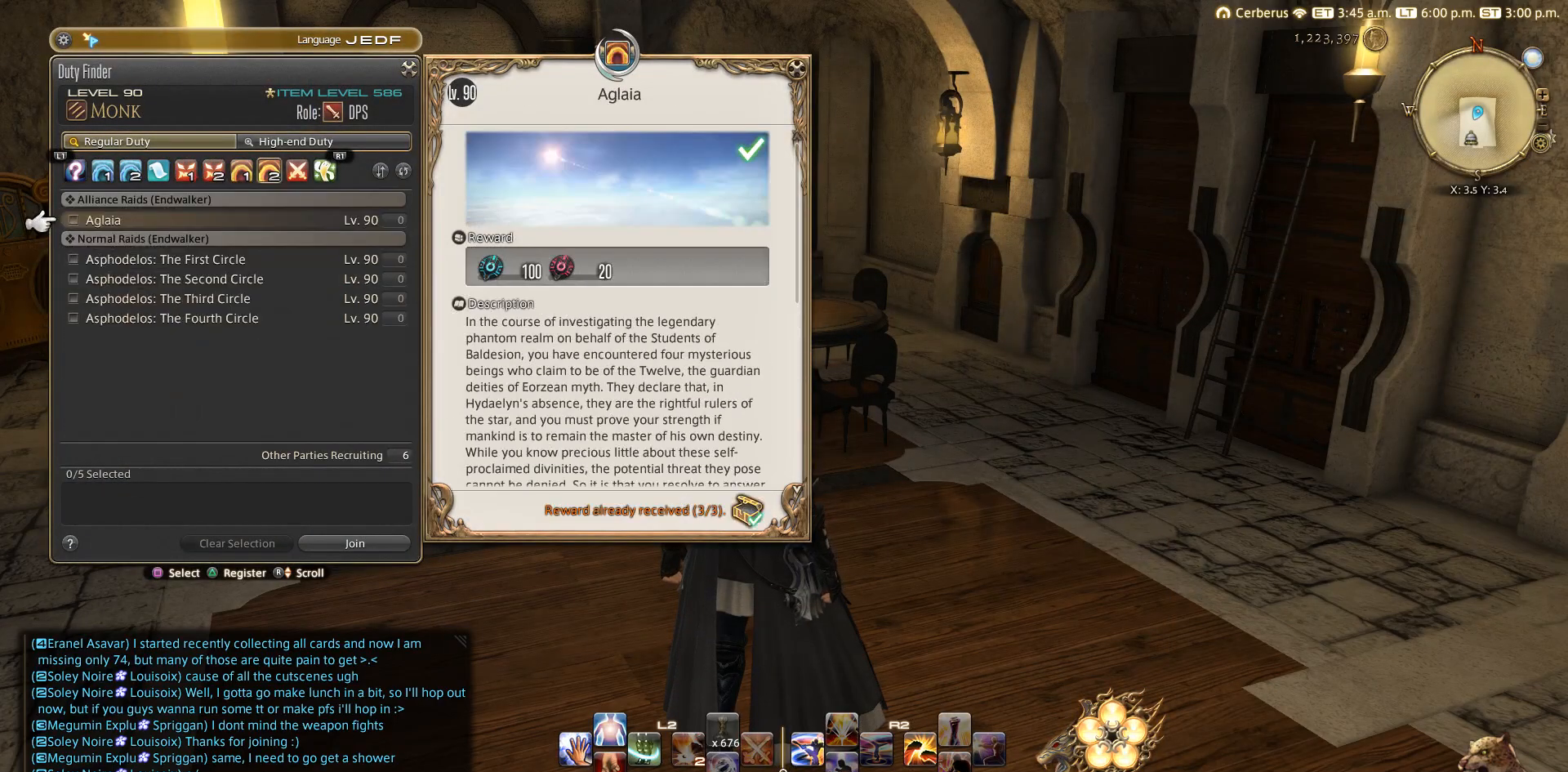
{"buttons": ["L1"], "left_stick": "center", "right_stick": "center", "events": [[483, "L1", "down"]]}
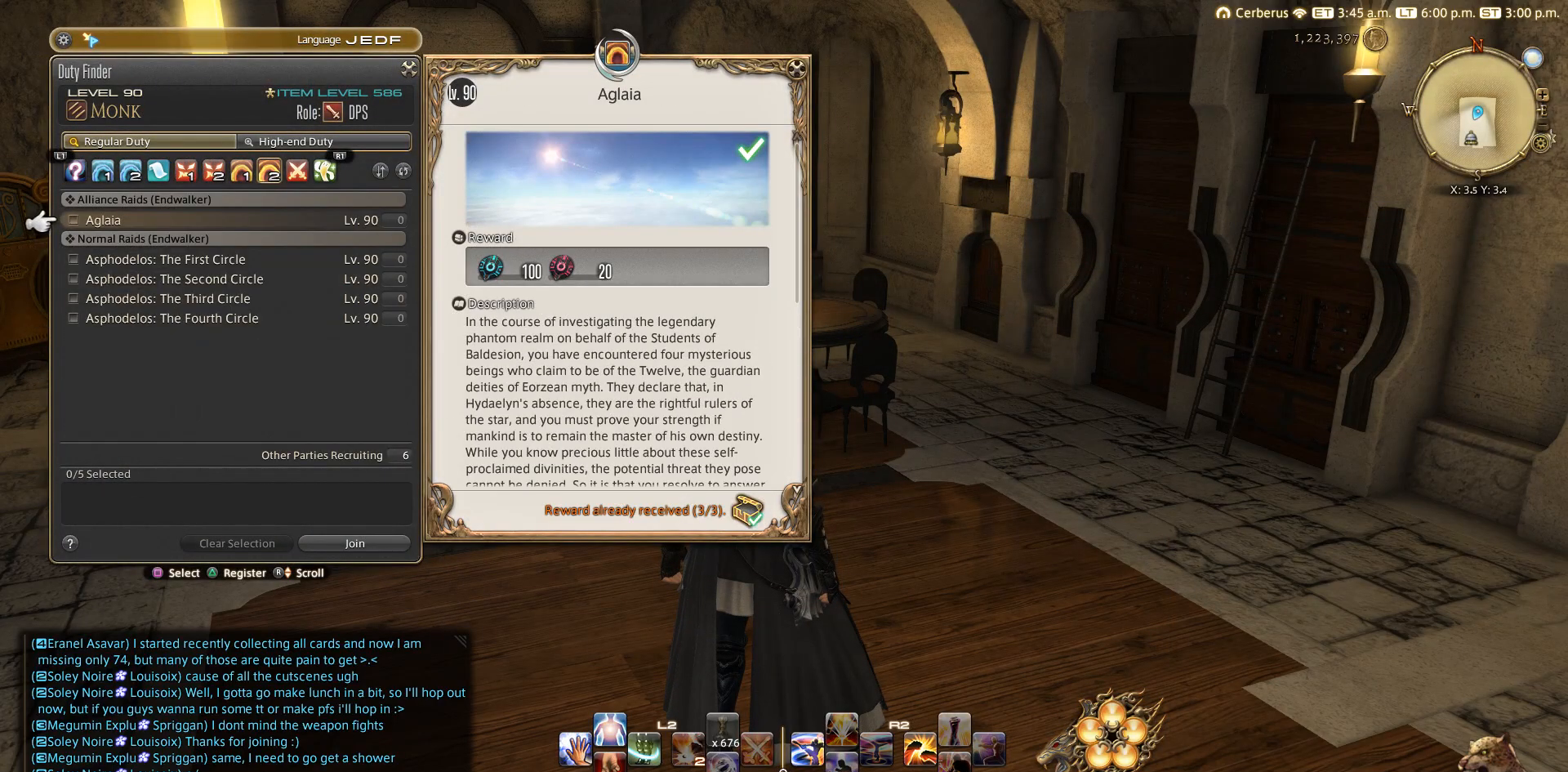
{"buttons": [], "left_stick": "center", "right_stick": "center", "events": [[83, "L1", "up"]]}
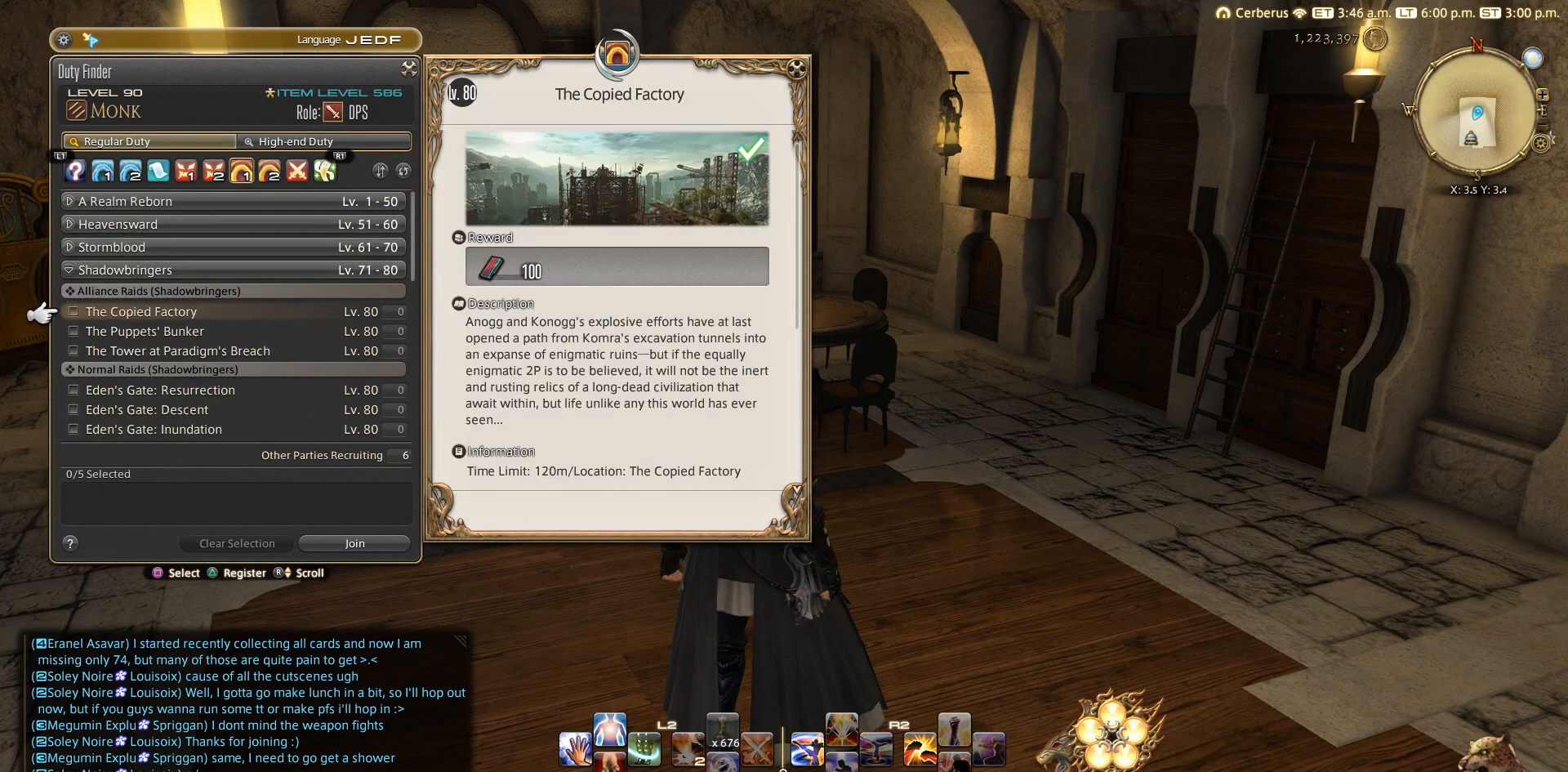
{"buttons": [], "left_stick": "center", "right_stick": "center", "events": []}
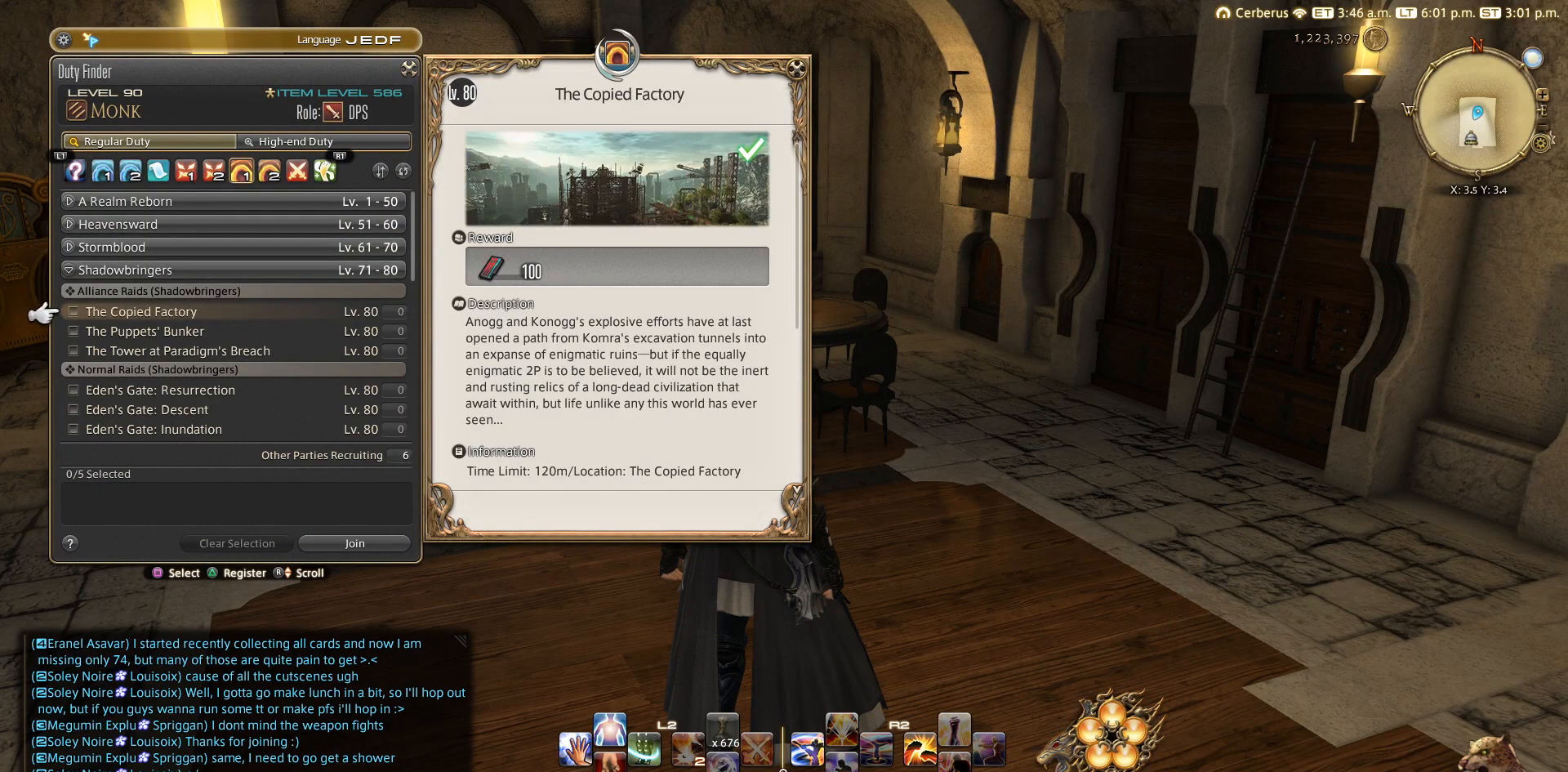
{"buttons": [], "left_stick": "center", "right_stick": "center", "events": []}
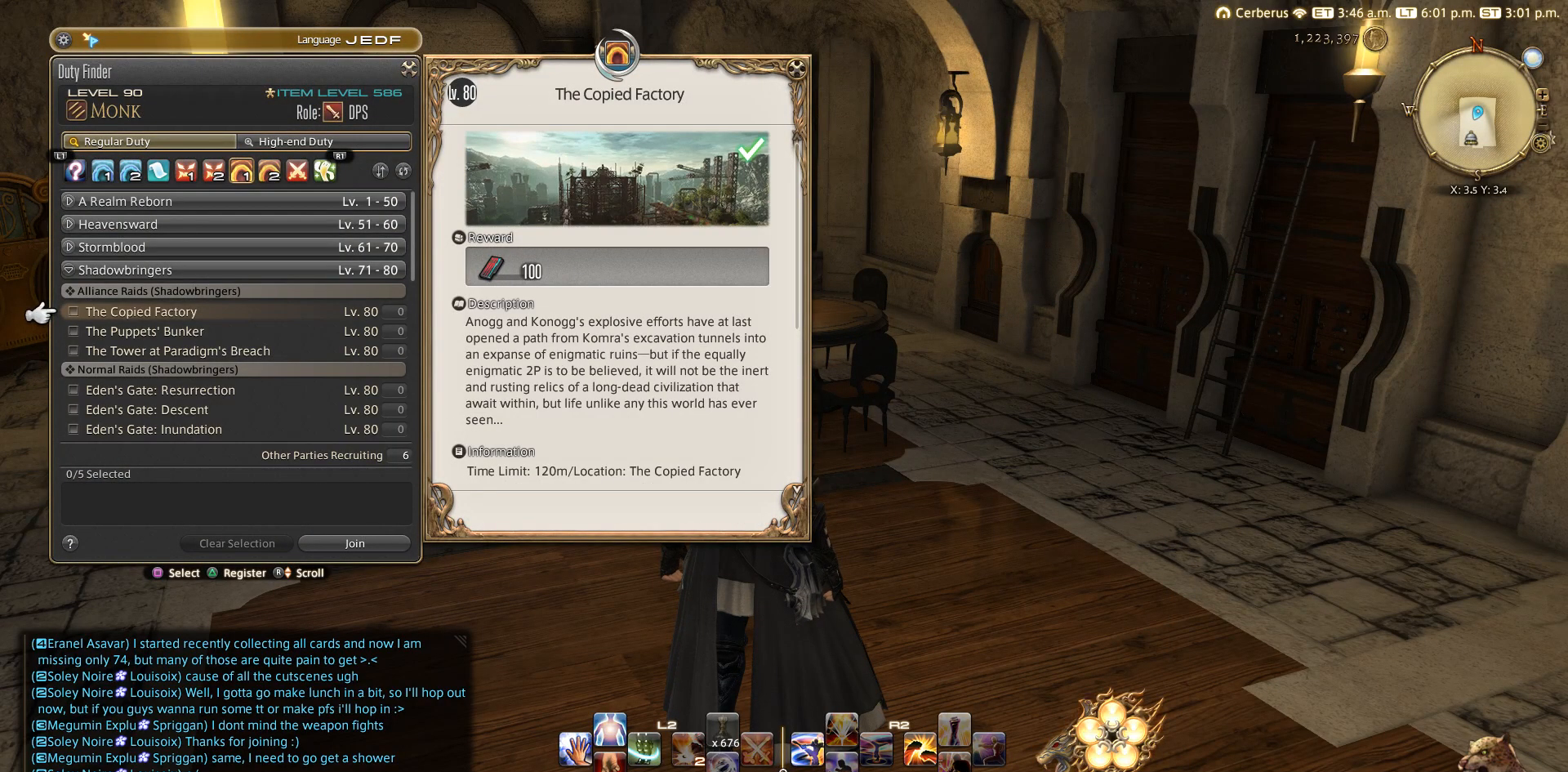
{"buttons": [], "left_stick": "center", "right_stick": "center", "events": []}
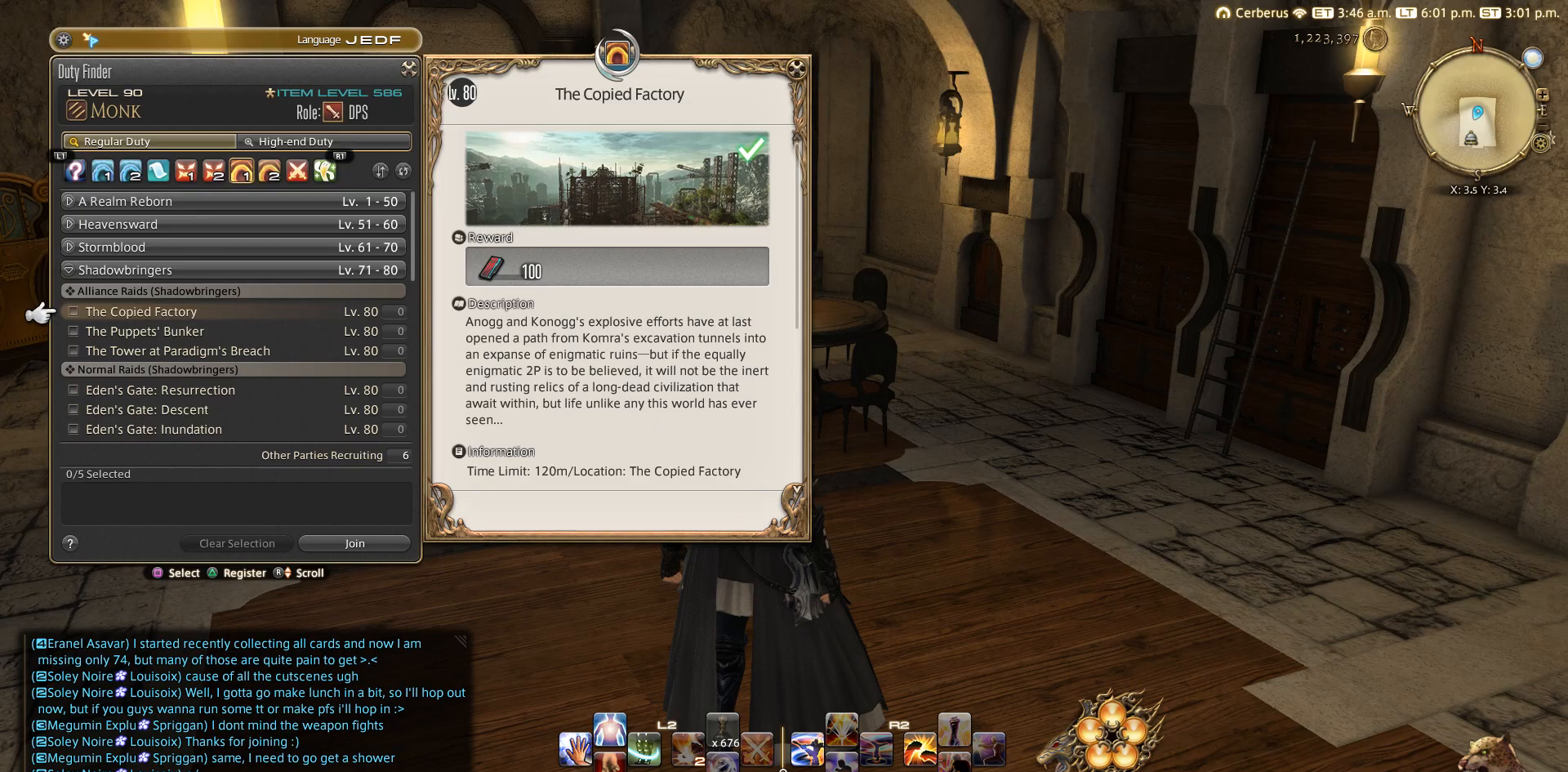
{"buttons": [], "left_stick": "center", "right_stick": "center", "events": []}
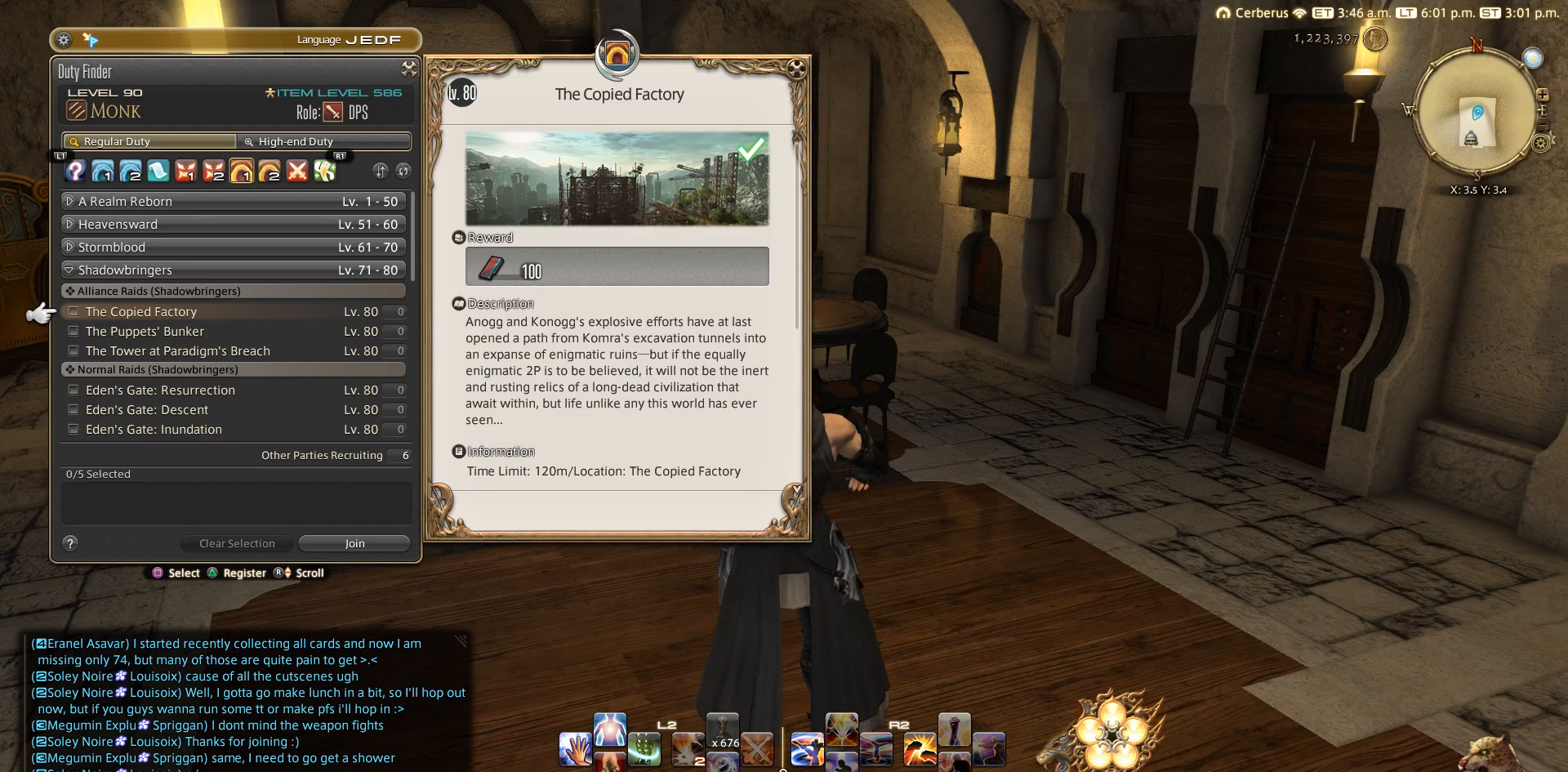
{"buttons": [], "left_stick": "center", "right_stick": "center", "events": []}
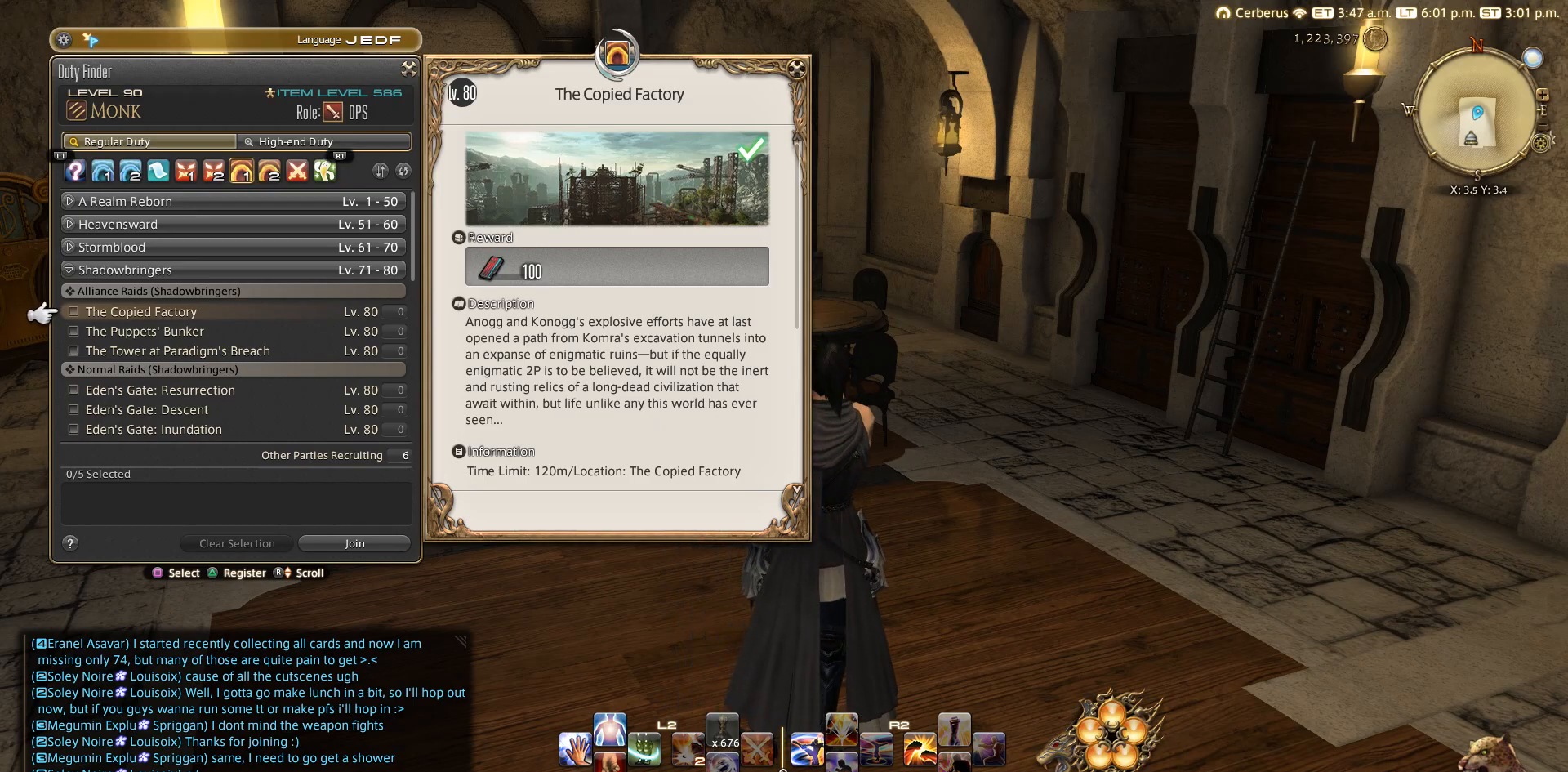
{"buttons": ["DPAD_DOWN"], "left_stick": "center", "right_stick": "center", "events": [[100, "DPAD_DOWN", "down"], [217, "DPAD_DOWN", "up"], [300, "DPAD_DOWN", "down"], [317, "DPAD_DOWN", "up"], [400, "DPAD_DOWN", "down"]]}
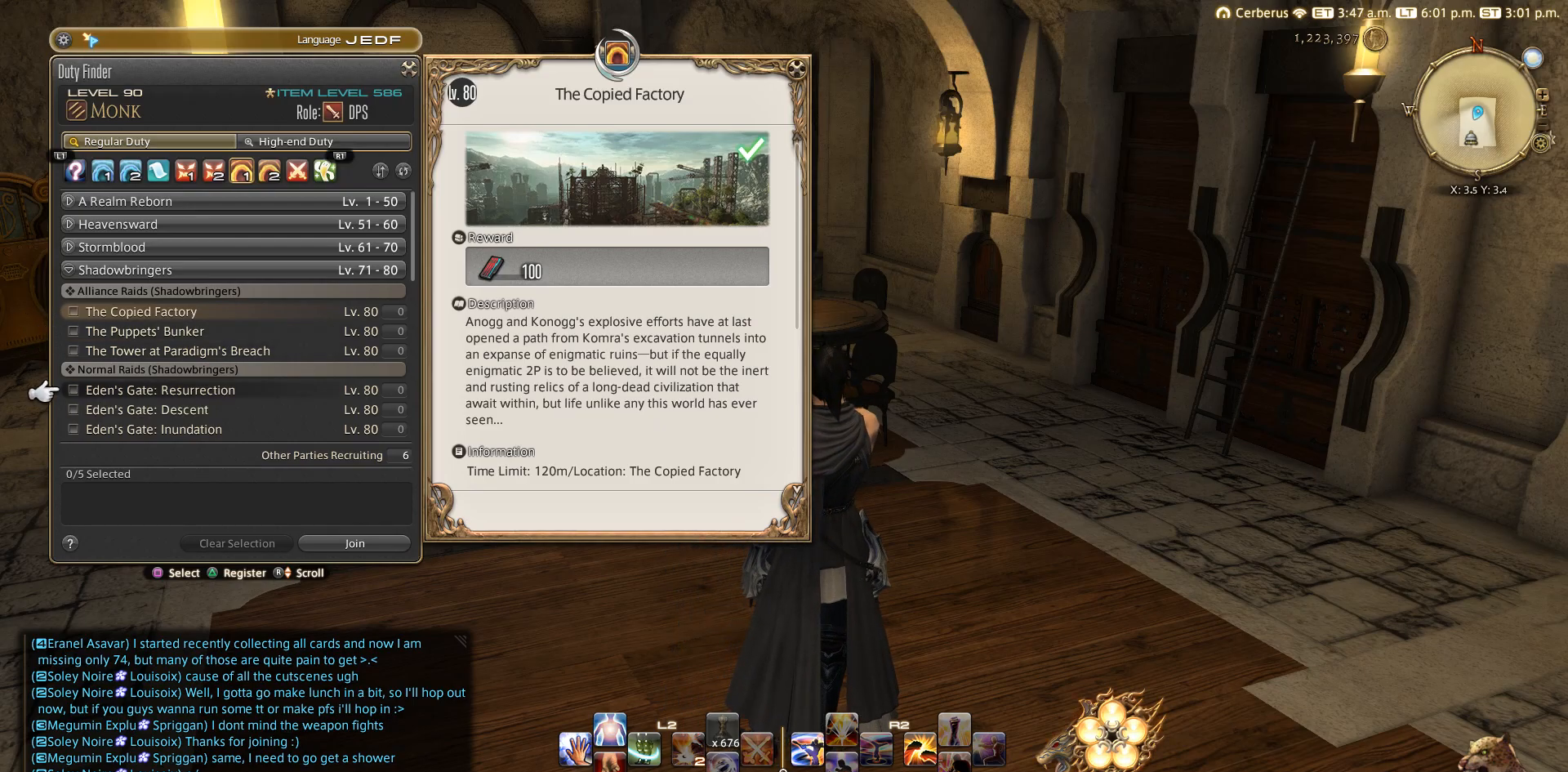
{"buttons": [], "left_stick": "center", "right_stick": "center", "events": [[50, "DPAD_DOWN", "up"], [183, "DPAD_UP", "down"], [300, "DPAD_UP", "up"], [350, "DPAD_UP", "down"], [433, "DPAD_UP", "up"]]}
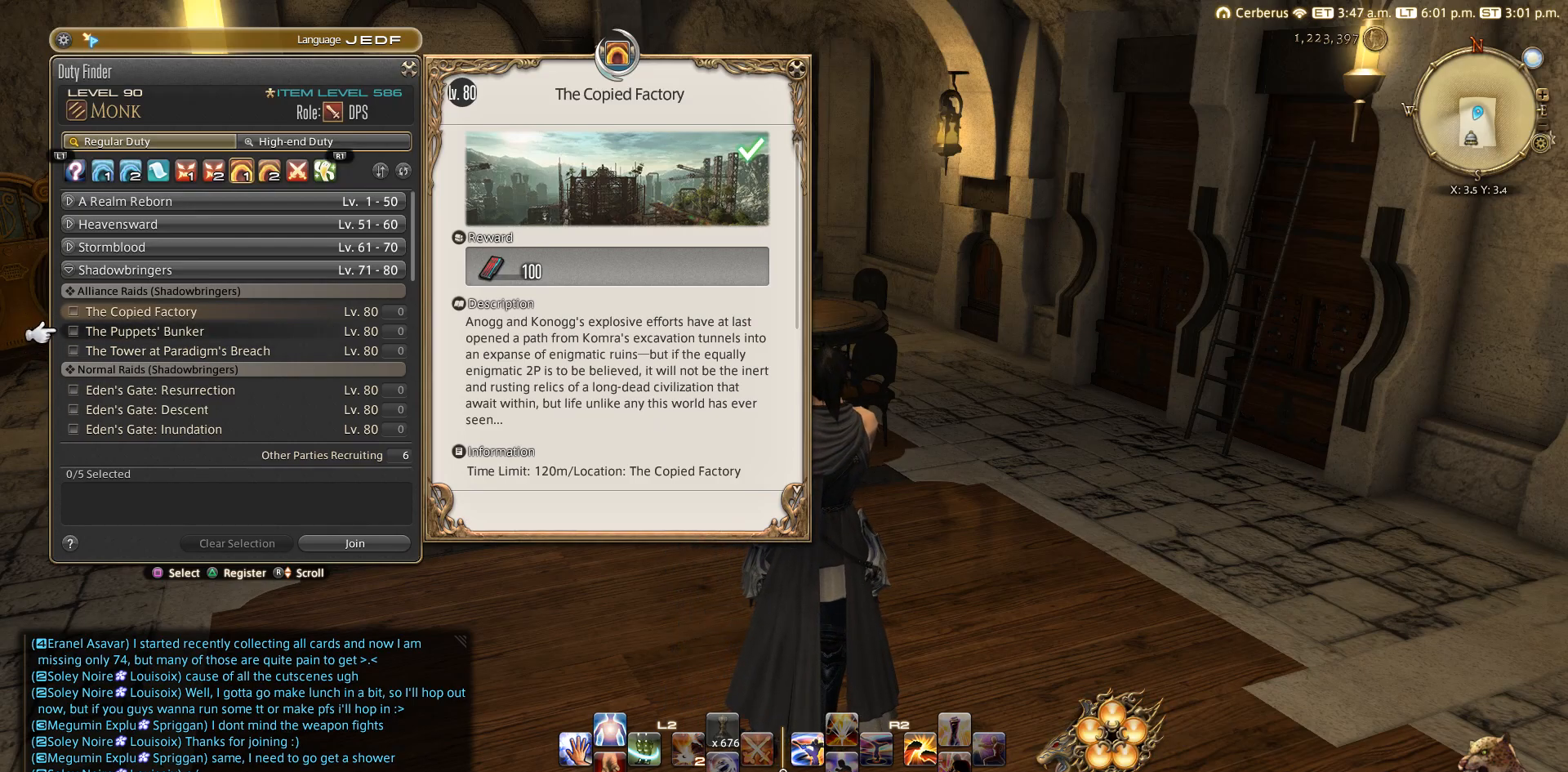
{"buttons": ["CROSS"], "left_stick": "center", "right_stick": "center", "events": [[17, "DPAD_UP", "down"], [67, "DPAD_UP", "up"], [417, "CROSS", "down"]]}
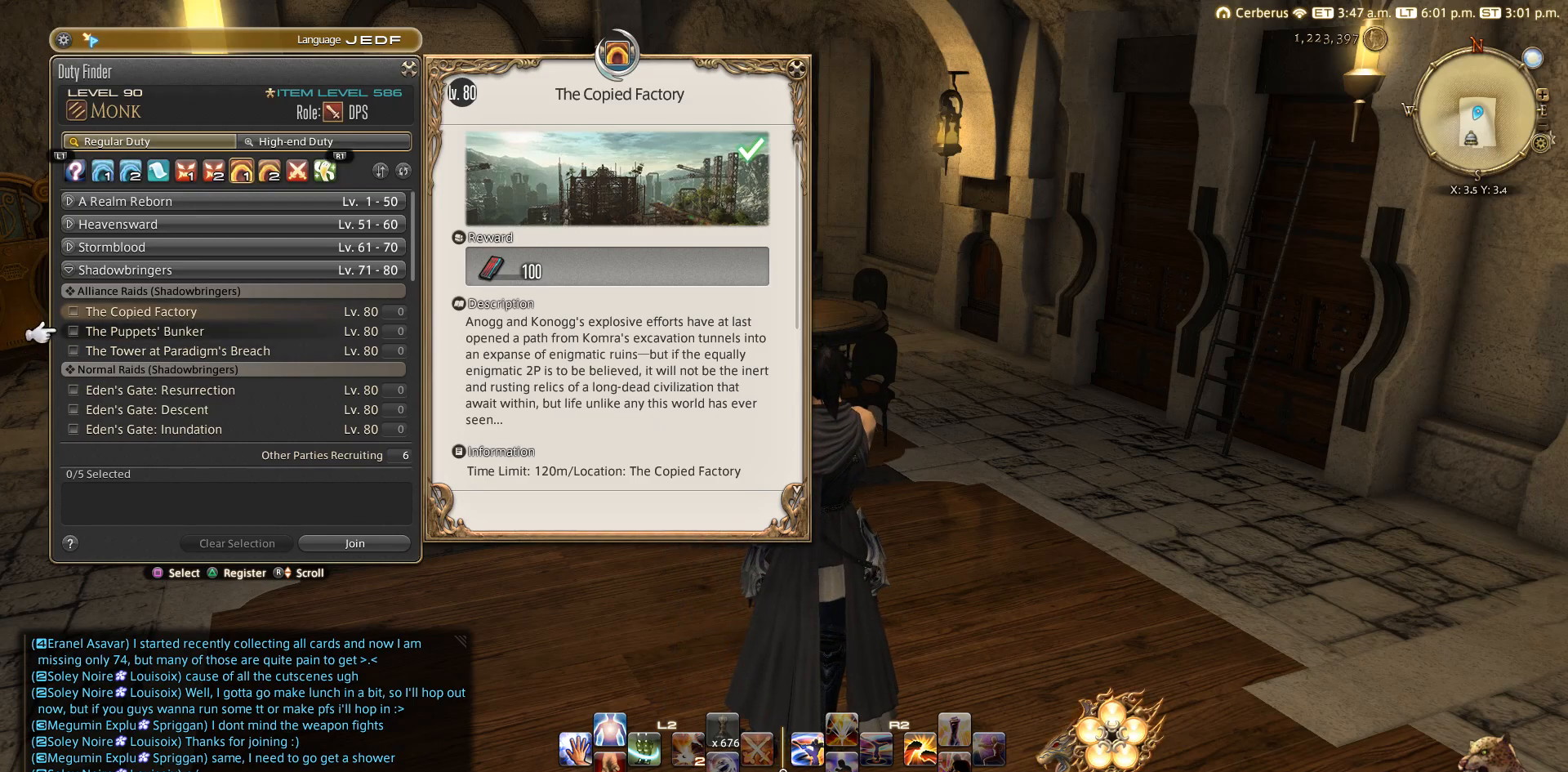
{"buttons": [], "left_stick": "center", "right_stick": "center", "events": [[33, "CROSS", "up"]]}
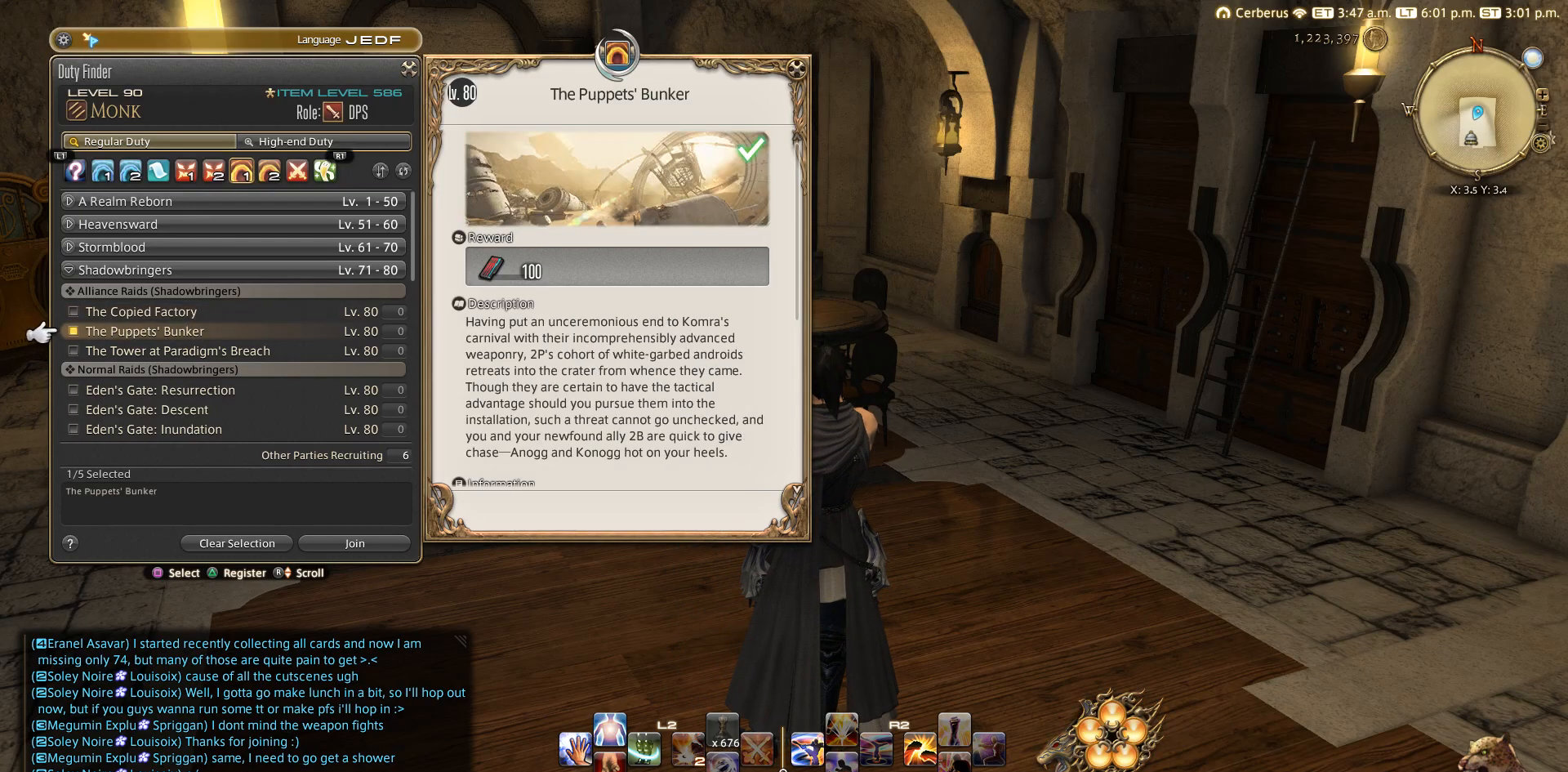
{"buttons": ["DPAD_UP"], "left_stick": "center", "right_stick": "center", "events": [[333, "DPAD_UP", "down"], [400, "DPAD_UP", "up"], [483, "DPAD_UP", "down"]]}
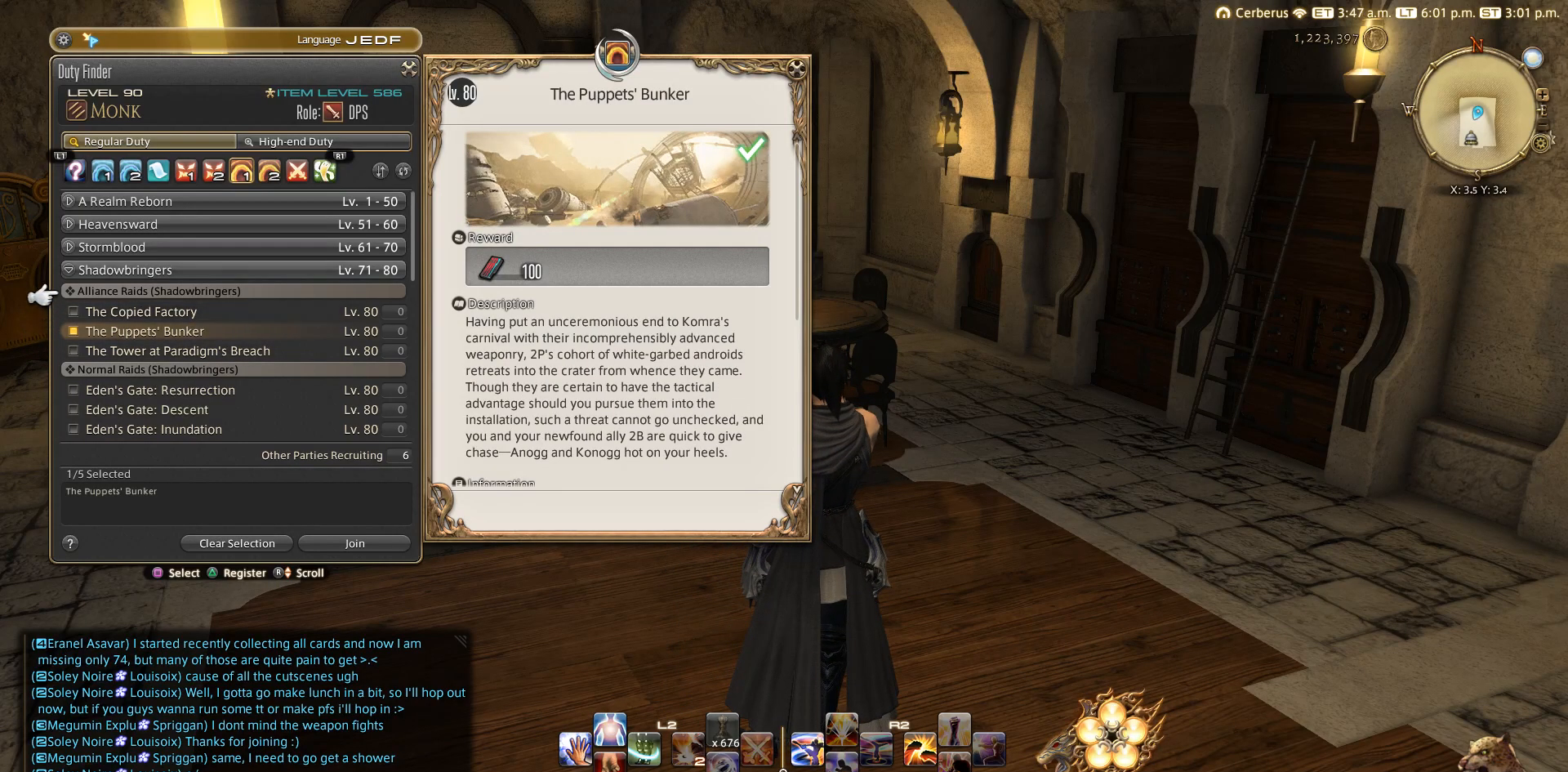
{"buttons": ["TRIANGLE"], "left_stick": "center", "right_stick": "center", "events": [[83, "DPAD_UP", "up"], [100, "DPAD_UP", "down"], [167, "DPAD_UP", "up"], [467, "TRIANGLE", "down"]]}
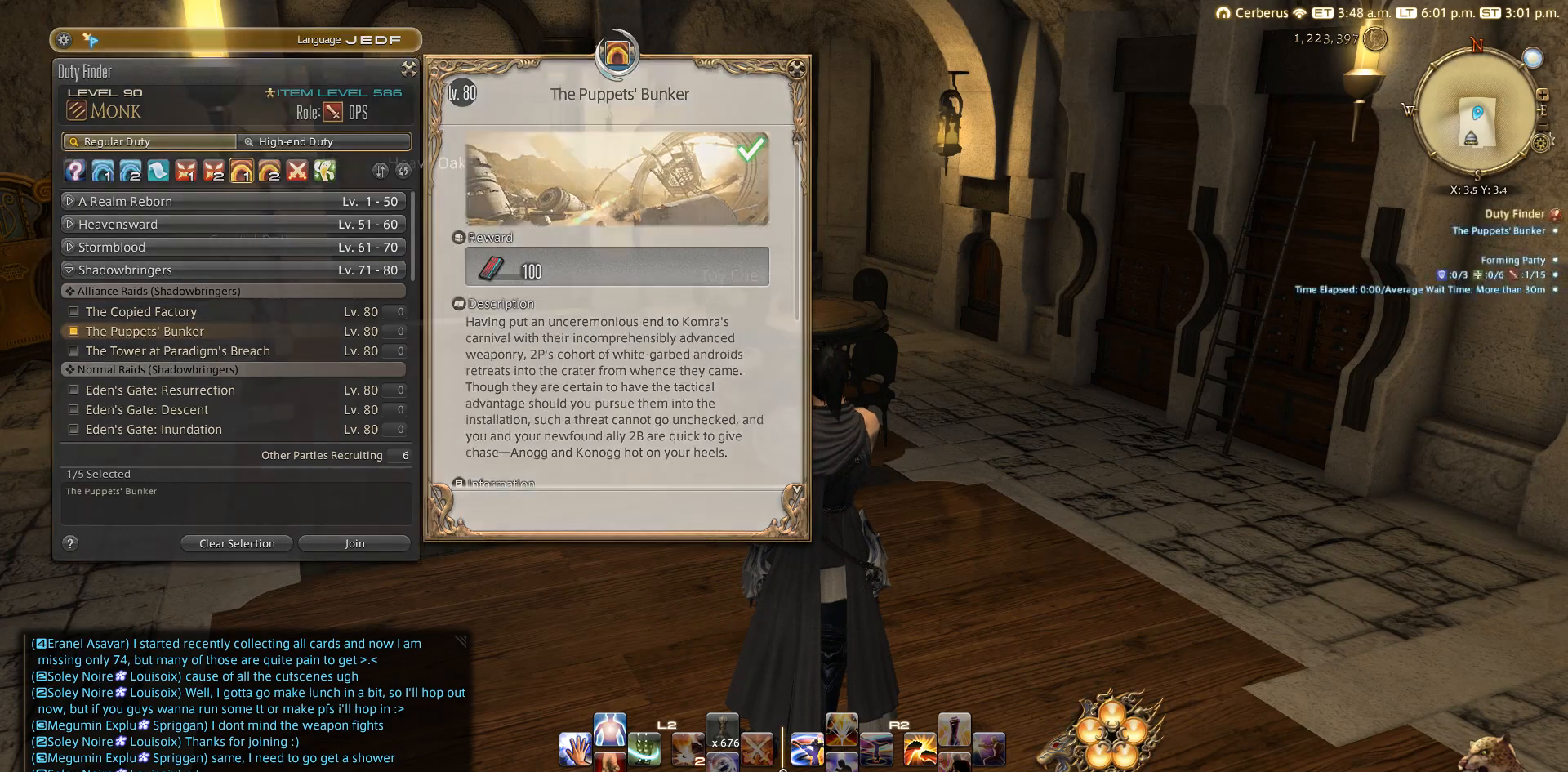
{"buttons": [], "left_stick": "center", "right_stick": "center", "events": [[117, "TRIANGLE", "up"]]}